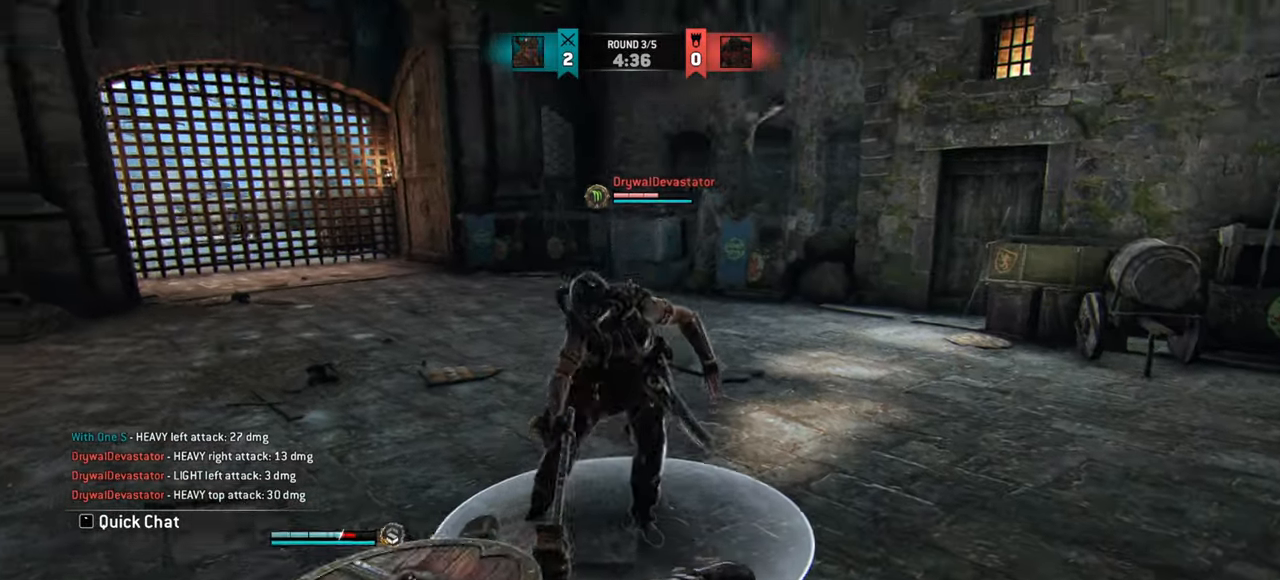
Gameplay with keyboard and mouse; each line is a JSON object with the keys and mouse buttons held at the frame after it. "events" lists presses ("down") and releases ("up") of "a", "ctrl", "d", "e", "q", "s", "shift", "space", "w", "mouse_left", "mouse_right", "mouse_mb4" and "mouse_mb5" between this image and that frame as [ms after this image, input, new state], when the widget could be followed in between. "mouse_left", "mouse_right", "mouse_mb4", "mouse_mb5" = the "left", "right", "mb4", "mb5" buttons of the "mouse" list. No other keys are recorded. Mouse movement is not recorded. Not read: mouse_wheel.
{"keys": ["w"], "mouse": [], "events": [[33, "w", "up"], [167, "w", "down"]]}
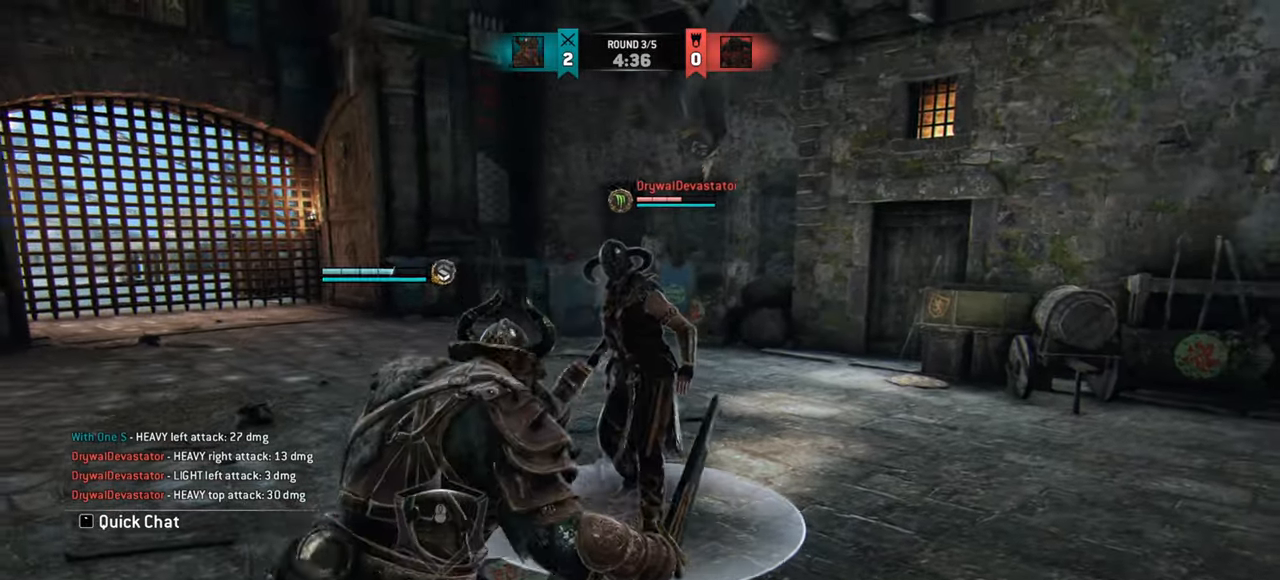
{"keys": ["d"], "mouse": [], "events": [[100, "d", "down"], [184, "w", "up"]]}
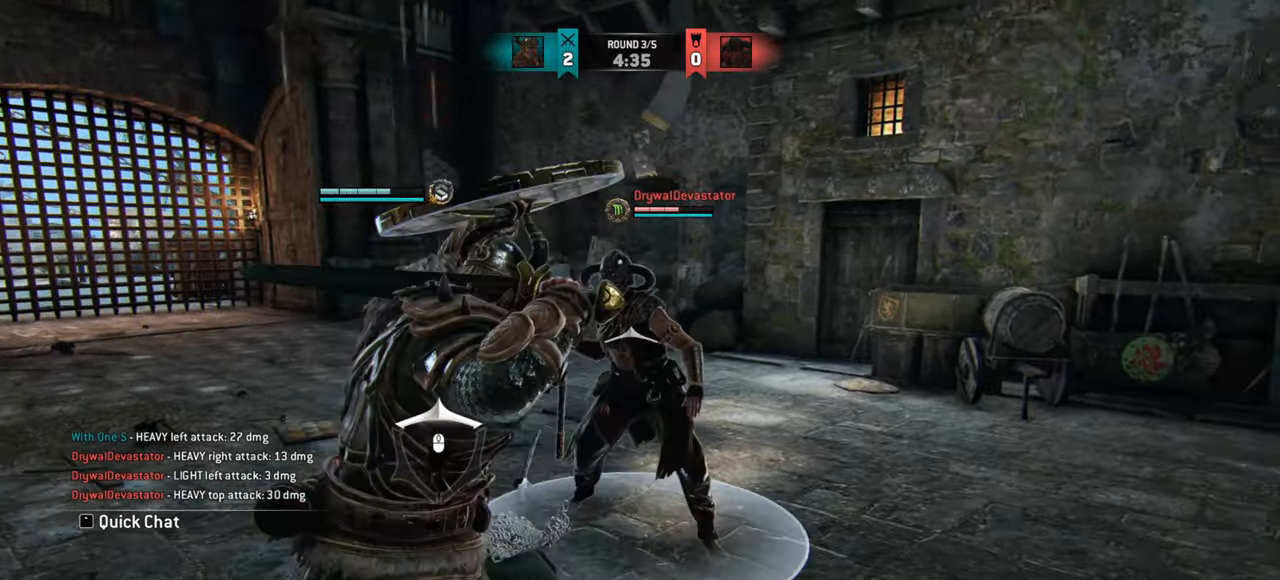
{"keys": [], "mouse": [], "events": [[50, "mouse_left", "down"], [100, "d", "up"], [100, "w", "down"], [133, "mouse_left", "up"], [283, "w", "up"]]}
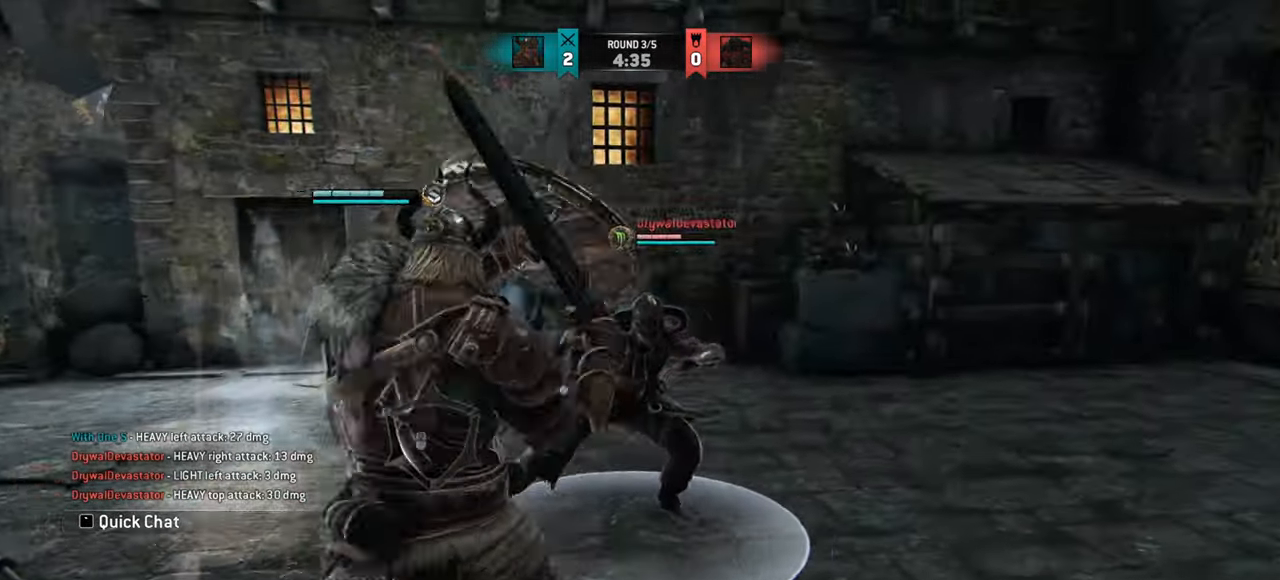
{"keys": [], "mouse": [], "events": [[150, "mouse_right", "down"], [250, "mouse_right", "up"]]}
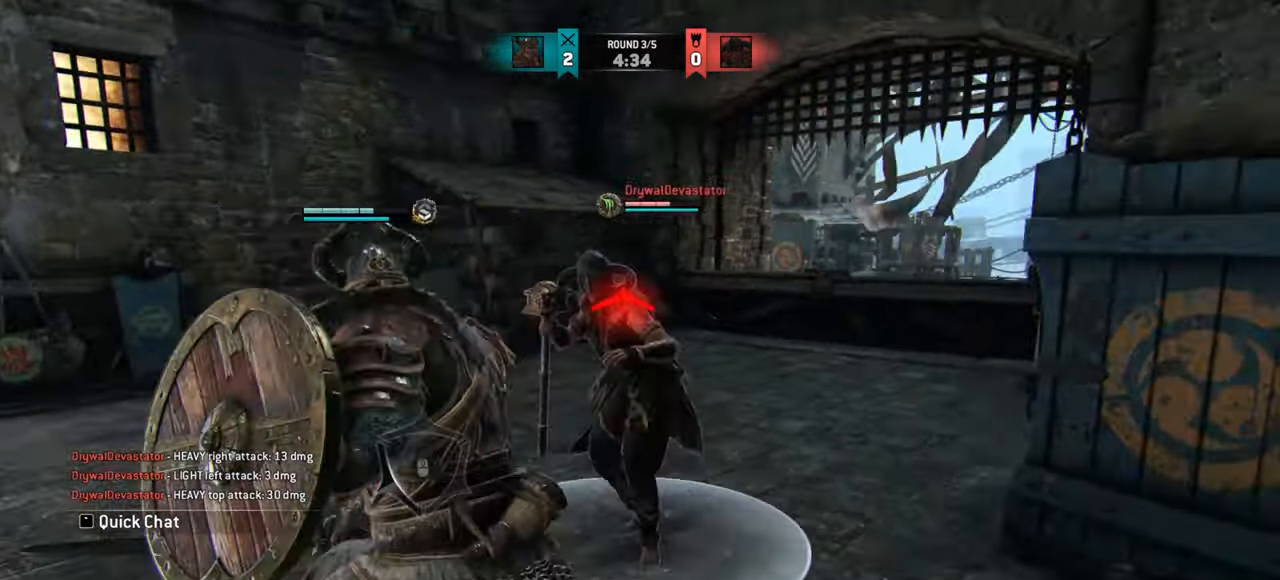
{"keys": [], "mouse": [], "events": [[150, "e", "down"], [233, "e", "up"]]}
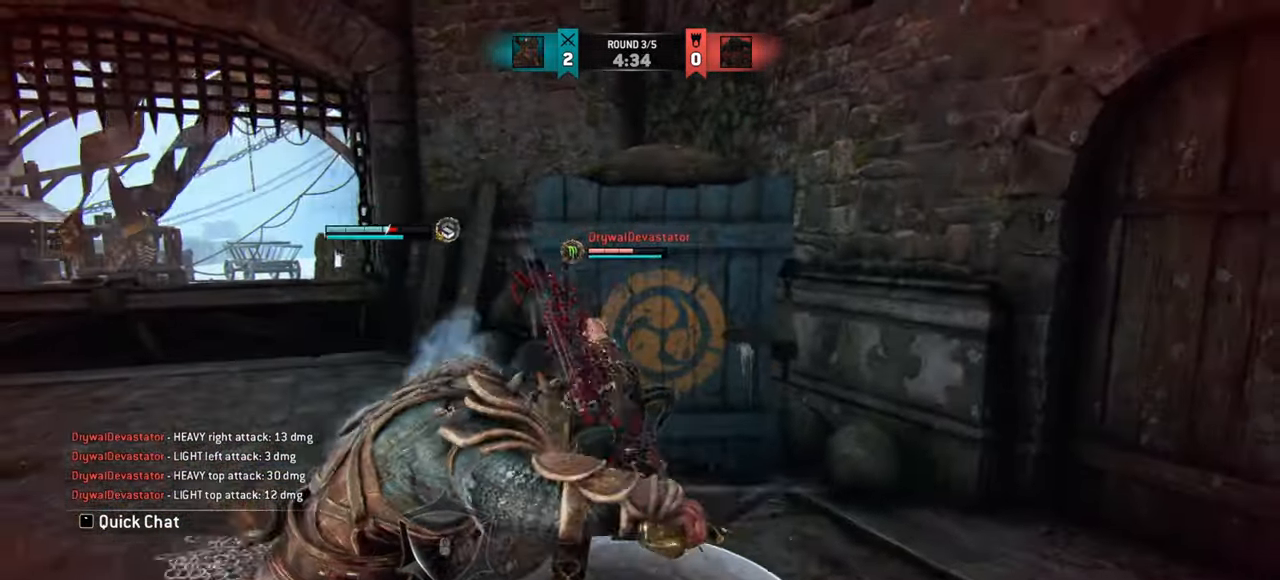
{"keys": ["a"], "mouse": [], "events": [[34, "a", "down"]]}
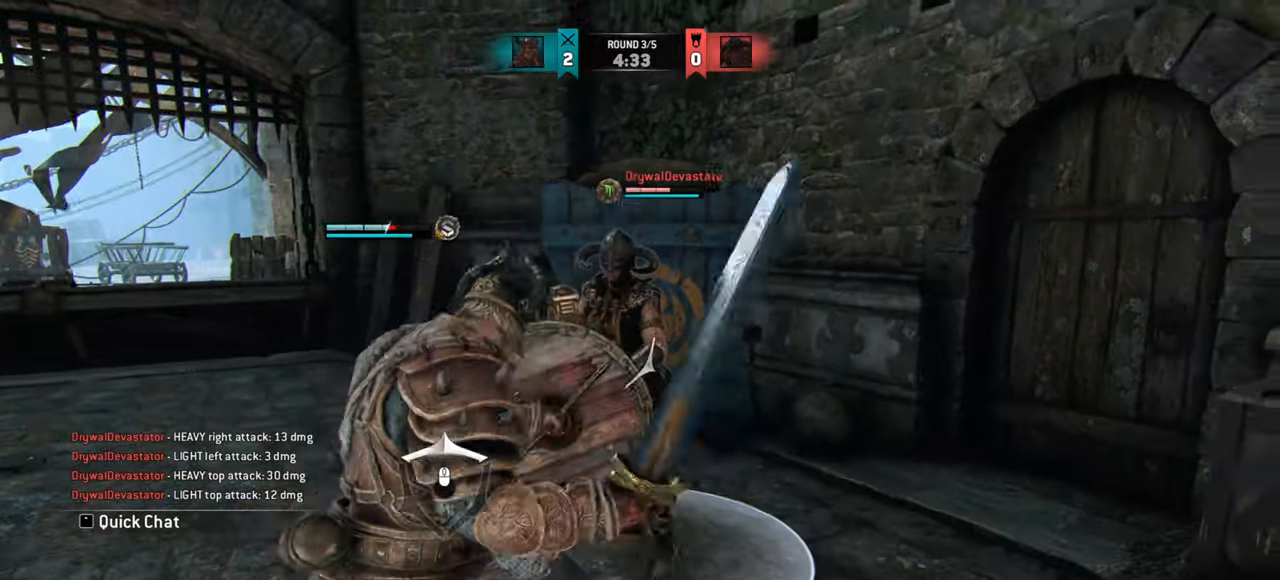
{"keys": ["a"], "mouse": [], "events": []}
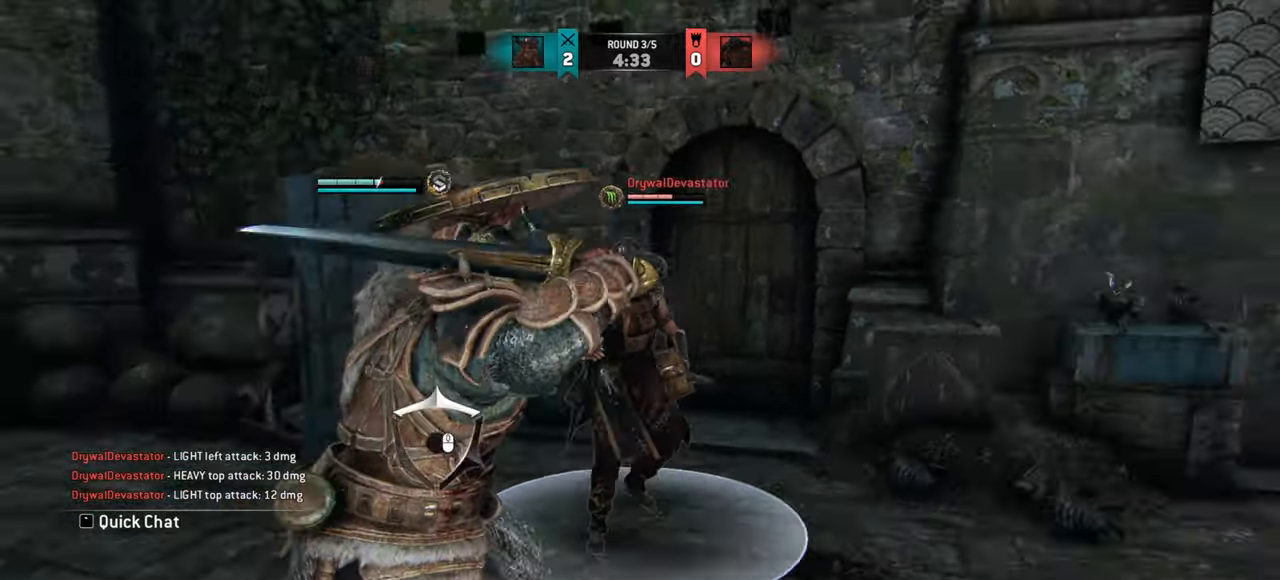
{"keys": [], "mouse": [], "events": [[17, "a", "up"], [50, "d", "down"], [100, "w", "down"], [150, "mouse_mb4", "down"], [167, "d", "up"], [367, "mouse_mb4", "up"], [417, "w", "up"]]}
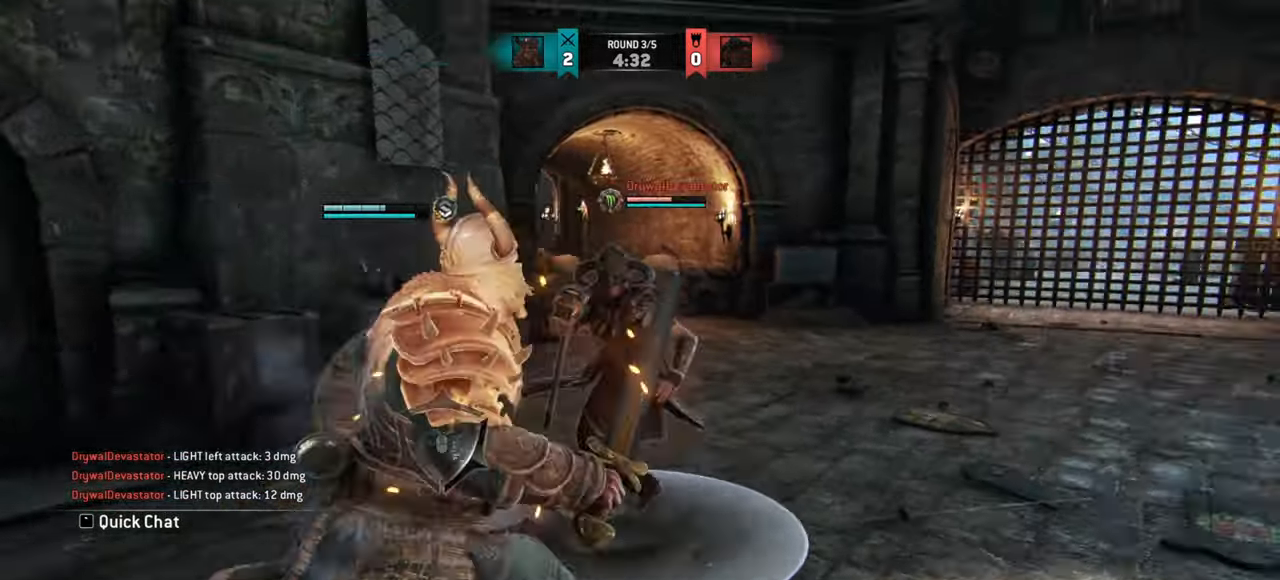
{"keys": [], "mouse": [], "events": []}
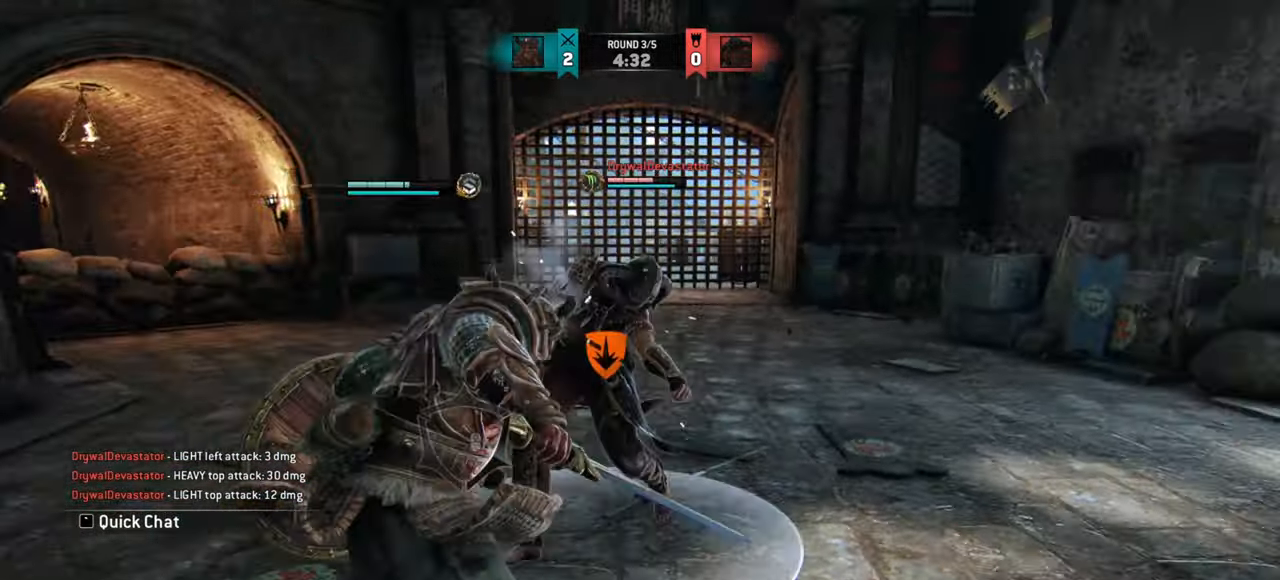
{"keys": ["d"], "mouse": [], "events": [[301, "d", "down"]]}
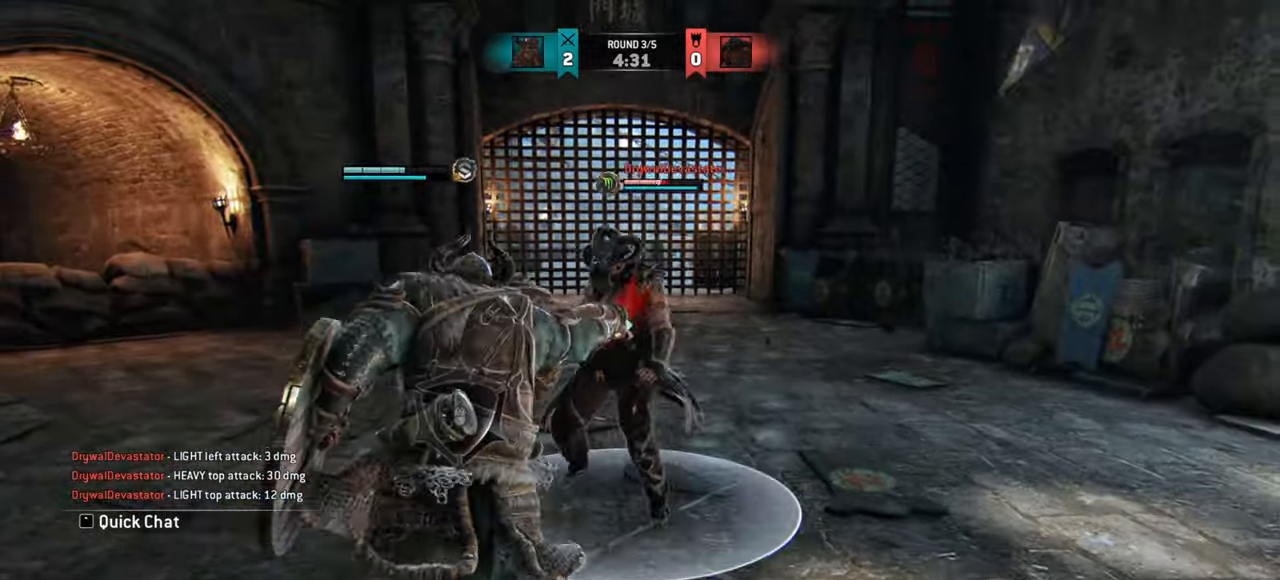
{"keys": ["d"], "mouse": [], "events": [[333, "w", "down"], [450, "w", "up"]]}
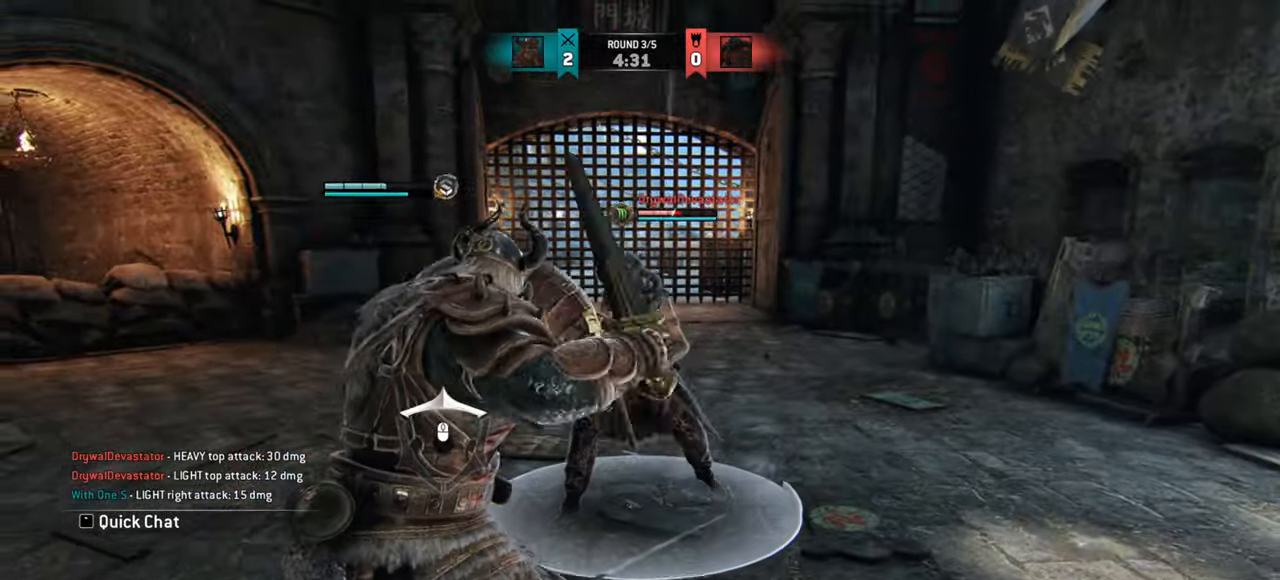
{"keys": ["d"], "mouse": [], "events": []}
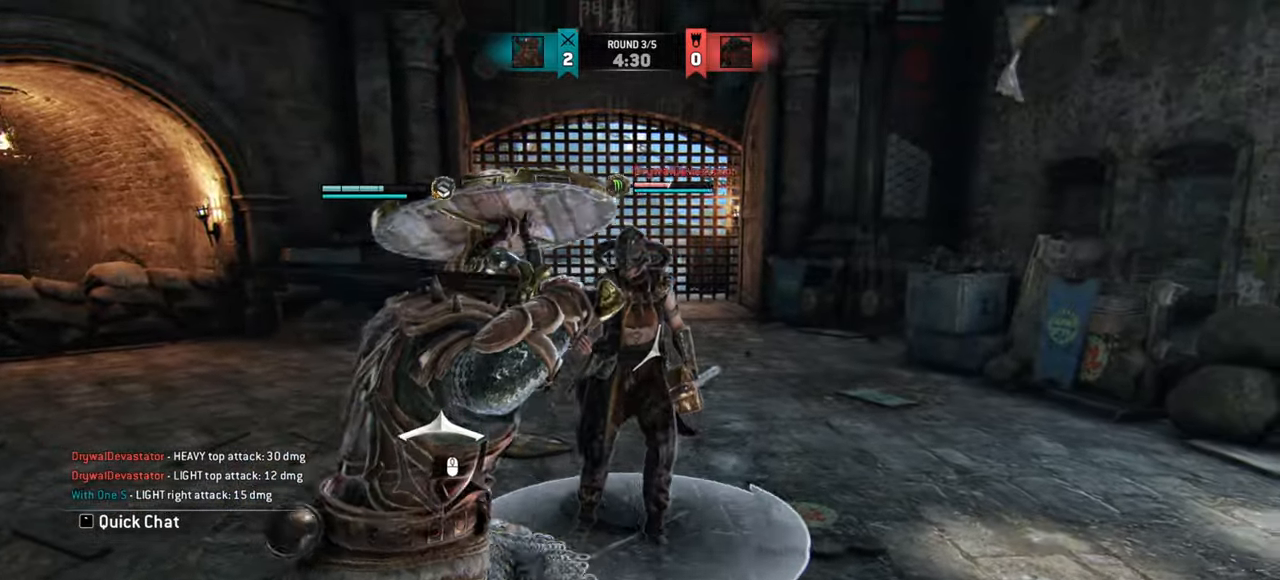
{"keys": [], "mouse": [], "events": [[33, "mouse_right", "down"], [117, "d", "up"], [117, "mouse_right", "up"]]}
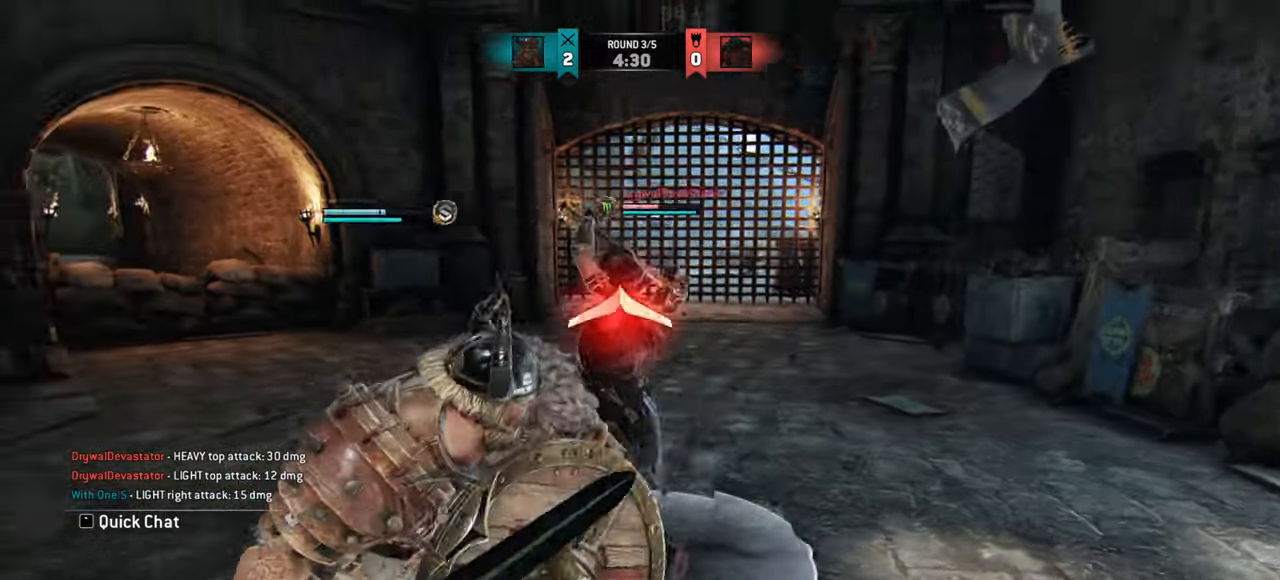
{"keys": [], "mouse": [], "events": []}
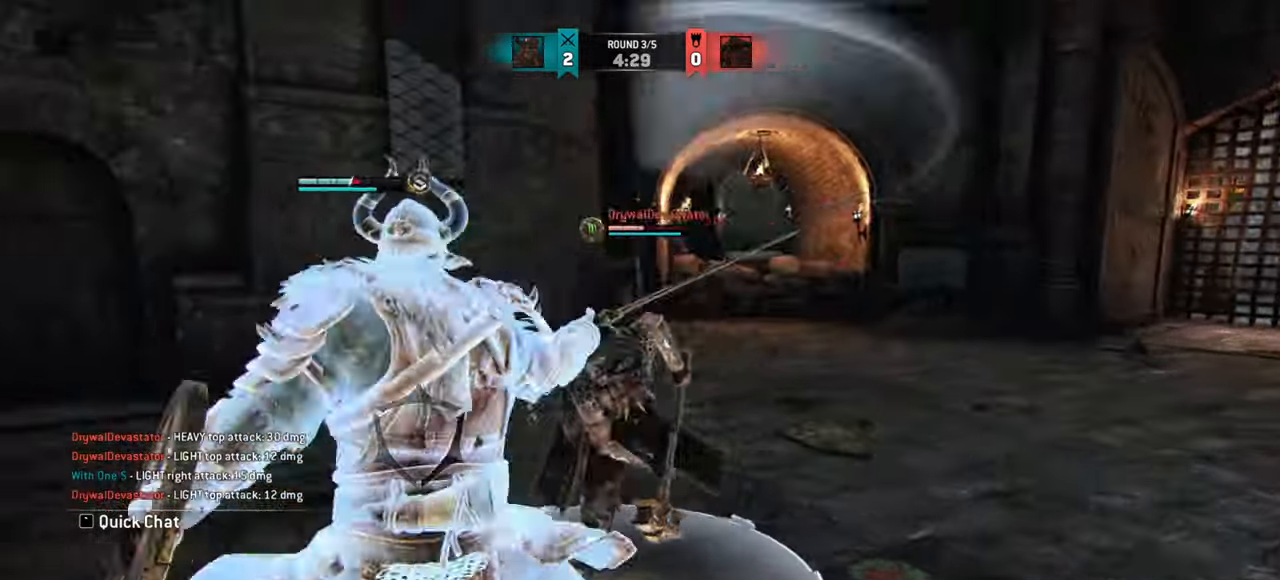
{"keys": ["w"], "mouse": [], "events": [[67, "mouse_right", "down"], [67, "w", "down"], [150, "mouse_right", "up"], [284, "e", "down"], [367, "e", "up"]]}
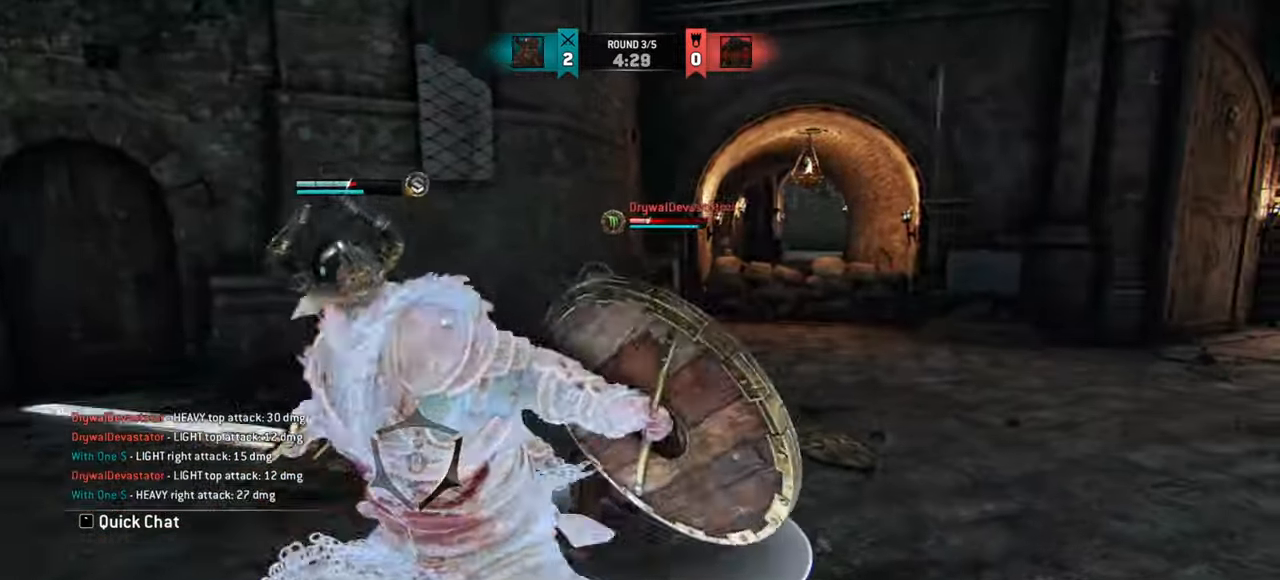
{"keys": ["w"], "mouse": []}
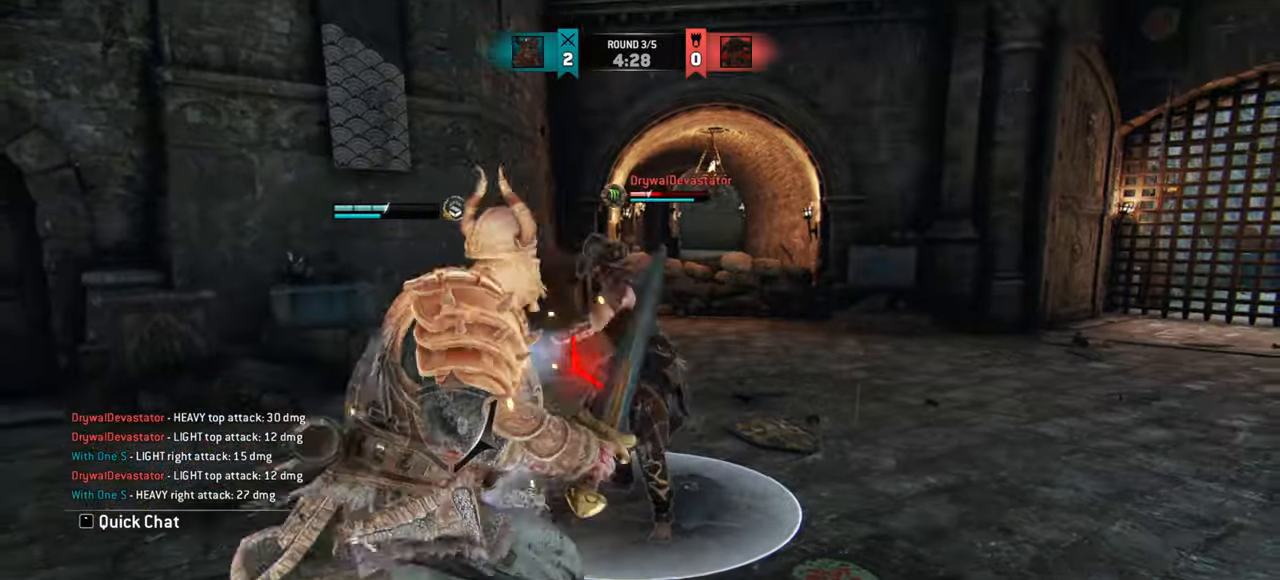
{"keys": [], "mouse": [], "events": [[117, "w", "up"], [234, "mouse_left", "down"], [300, "mouse_left", "up"]]}
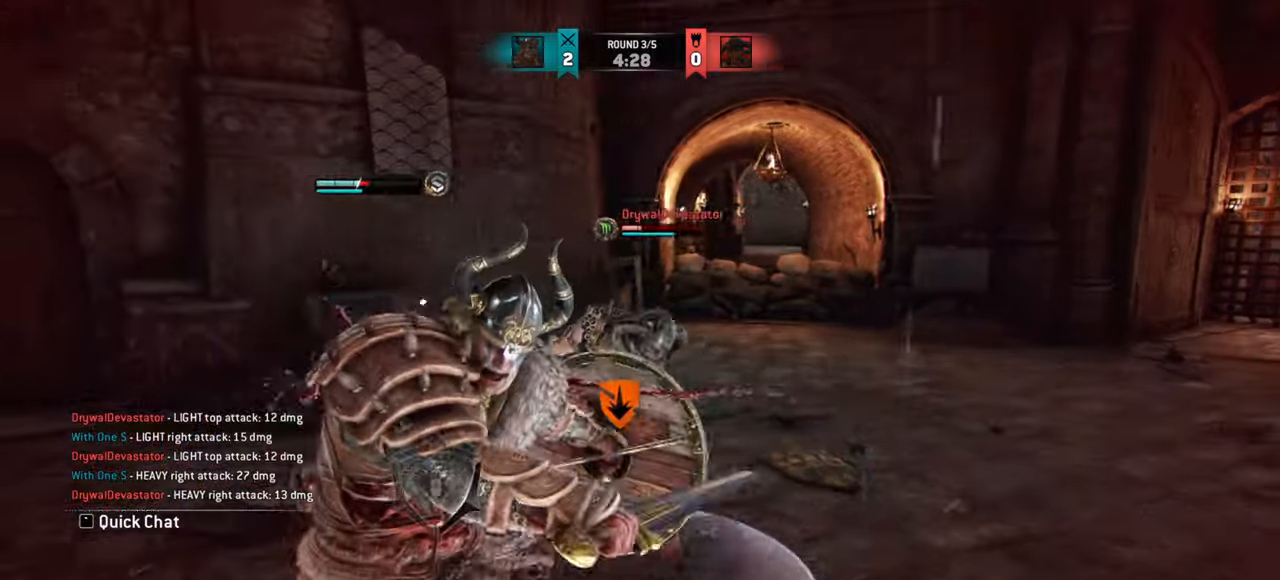
{"keys": ["w"], "mouse": []}
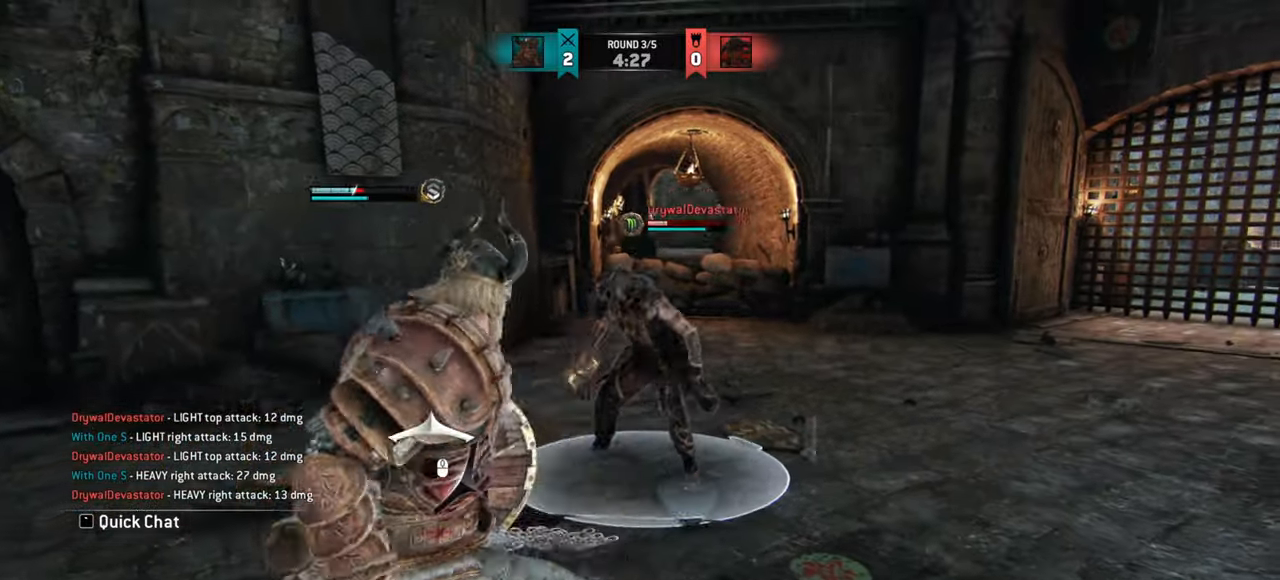
{"keys": [], "mouse": [], "events": [[50, "w", "up"]]}
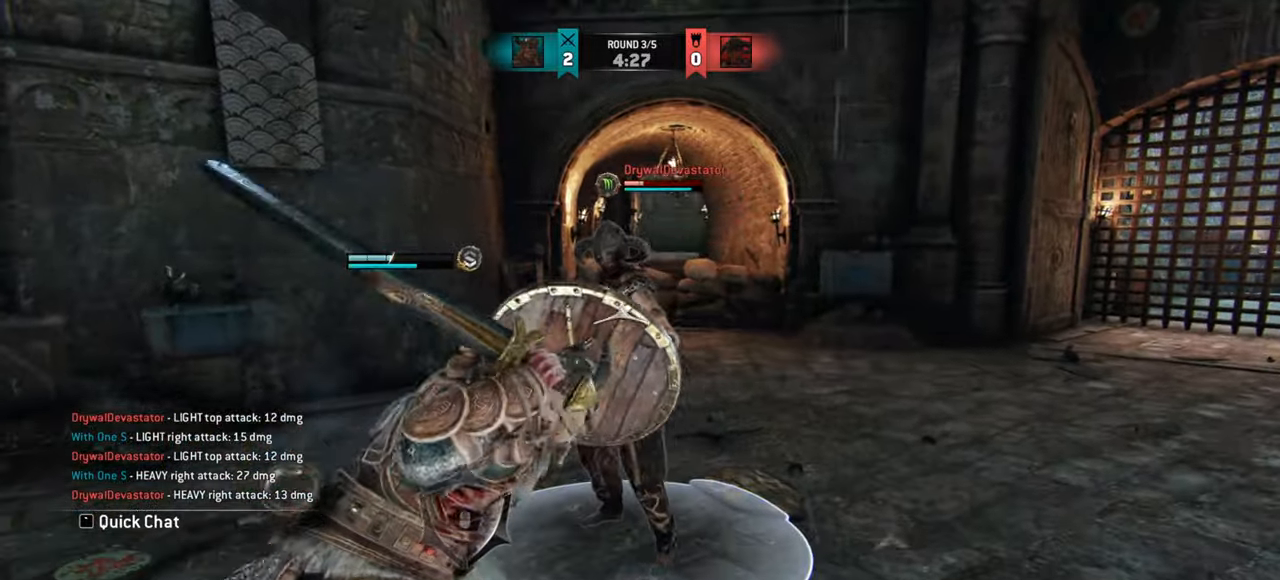
{"keys": ["d"], "mouse": [], "events": [[133, "d", "down"]]}
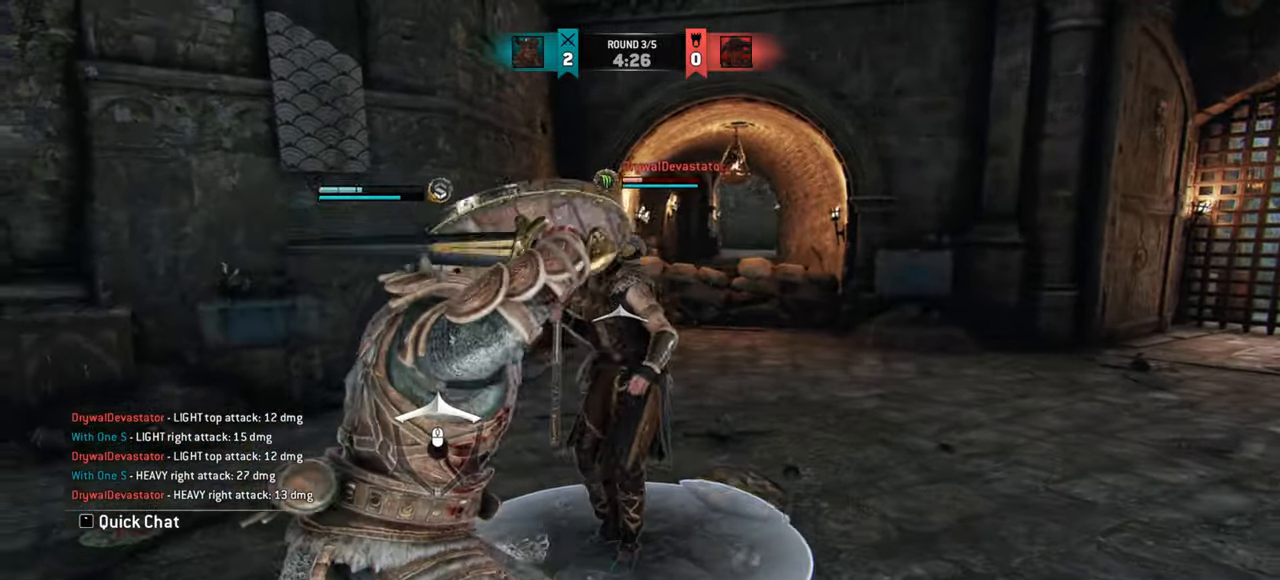
{"keys": ["d"], "mouse": [], "events": [[134, "mouse_left", "down"], [217, "mouse_left", "up"]]}
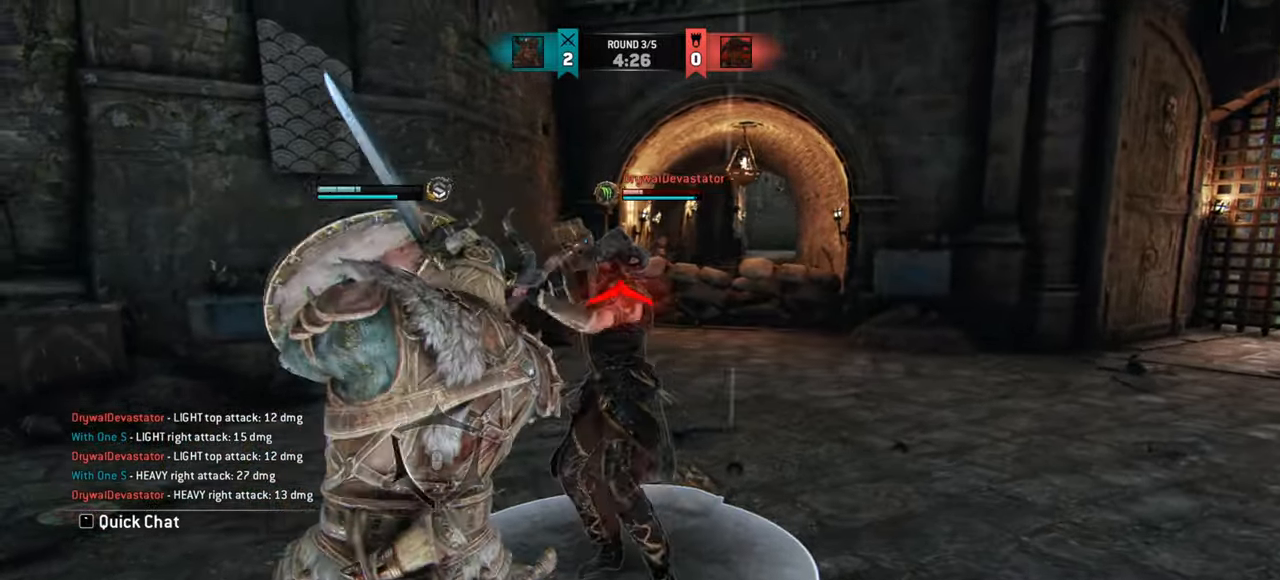
{"keys": ["e"], "mouse": [], "events": [[83, "d", "up"], [216, "mouse_right", "down"], [300, "mouse_right", "up"], [467, "e", "down"]]}
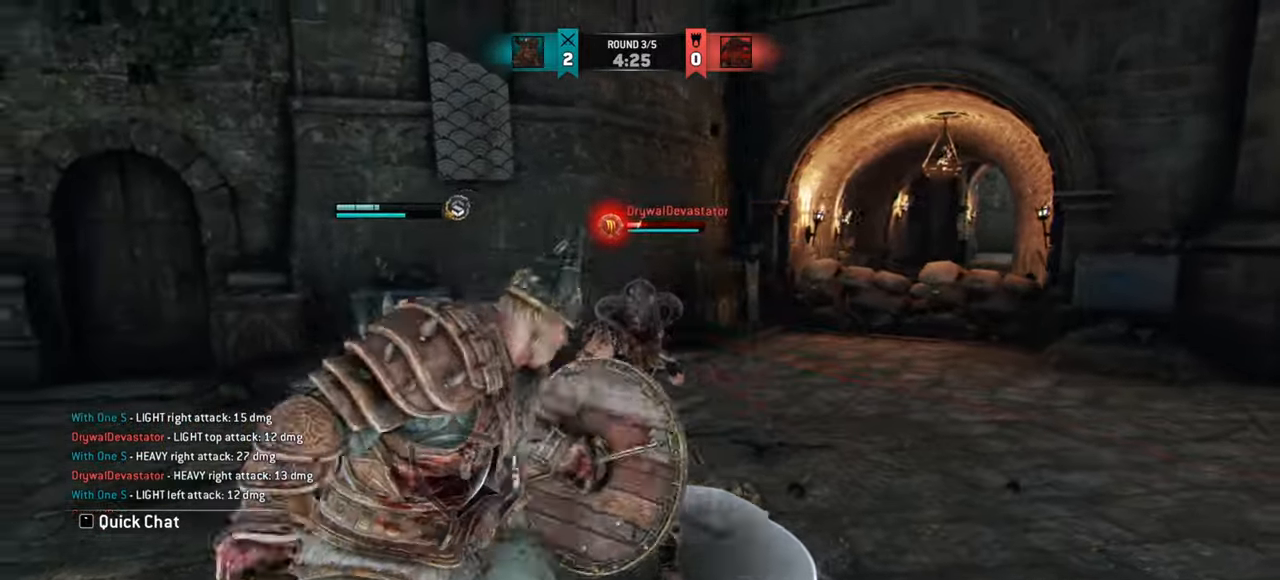
{"keys": ["a"], "mouse": [], "events": [[17, "e", "up"], [267, "a", "down"]]}
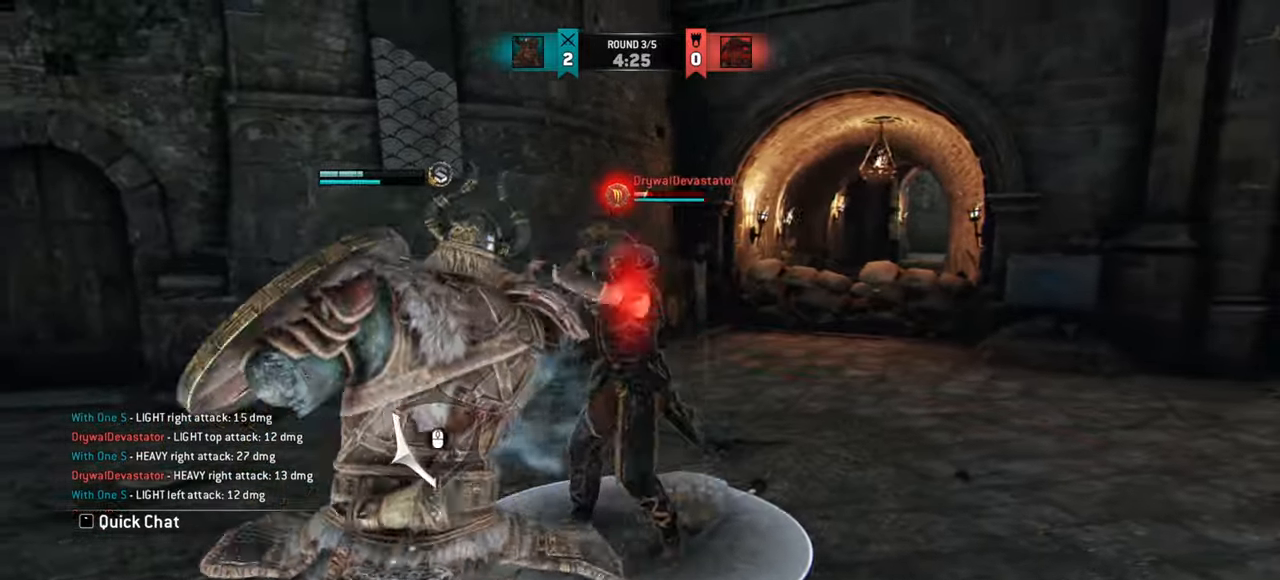
{"keys": ["w"], "mouse": [], "events": [[150, "mouse_right", "down"], [233, "mouse_right", "up"], [317, "a", "up"], [383, "w", "down"]]}
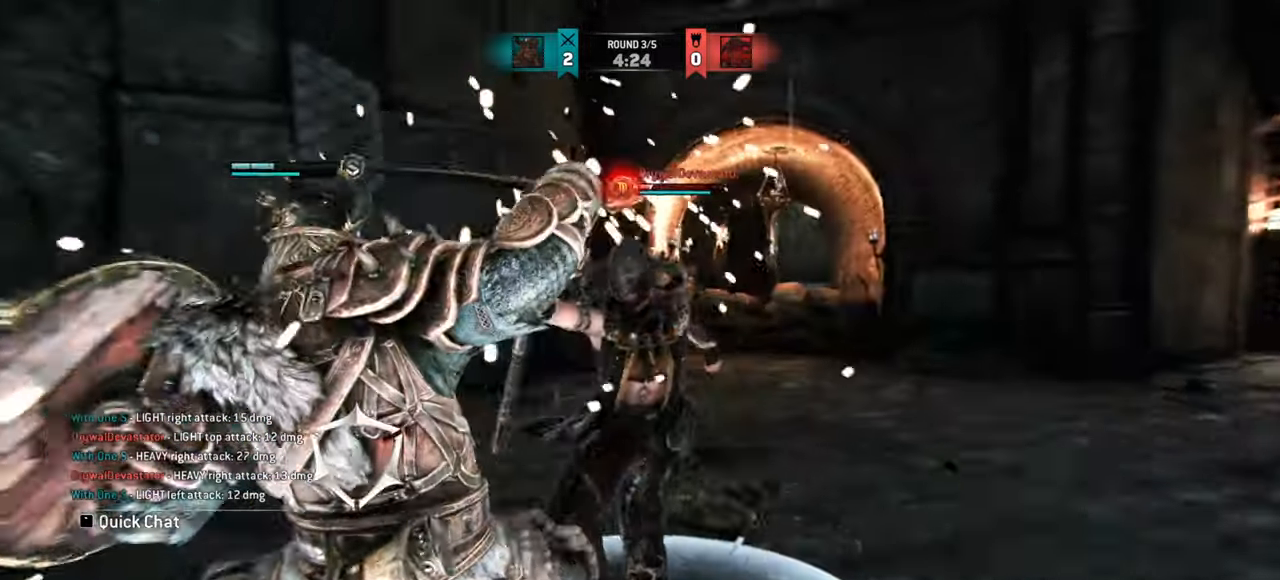
{"keys": ["w"], "mouse": [], "events": [[200, "mouse_right", "down"], [284, "mouse_right", "up"], [367, "mouse_right", "down"], [450, "mouse_right", "up"]]}
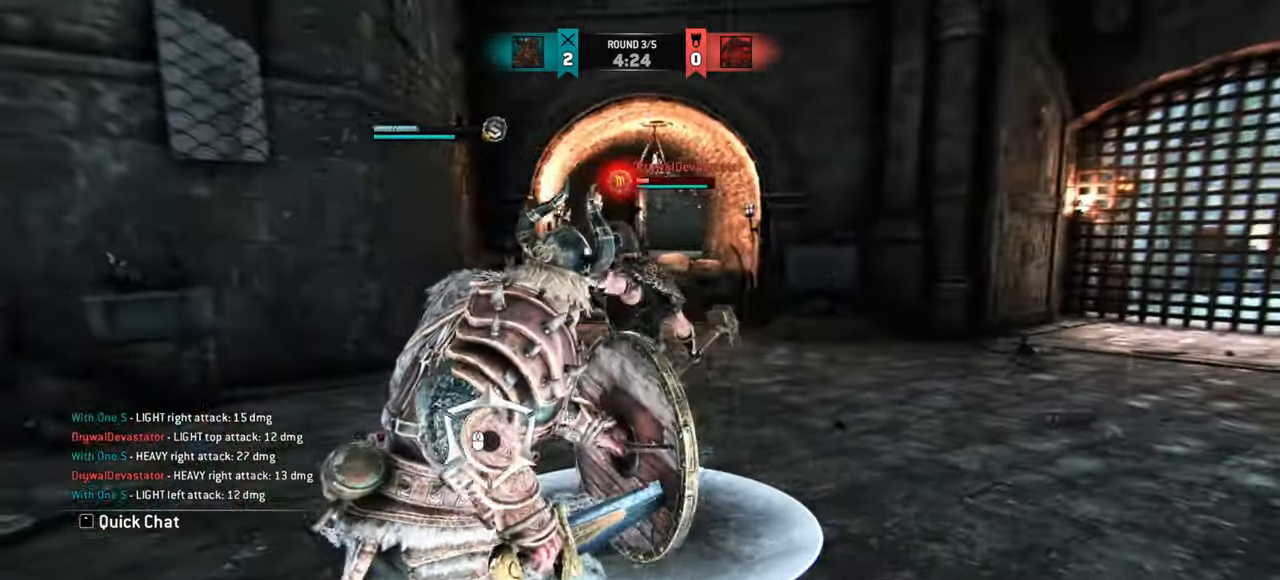
{"keys": ["w"], "mouse": [], "events": []}
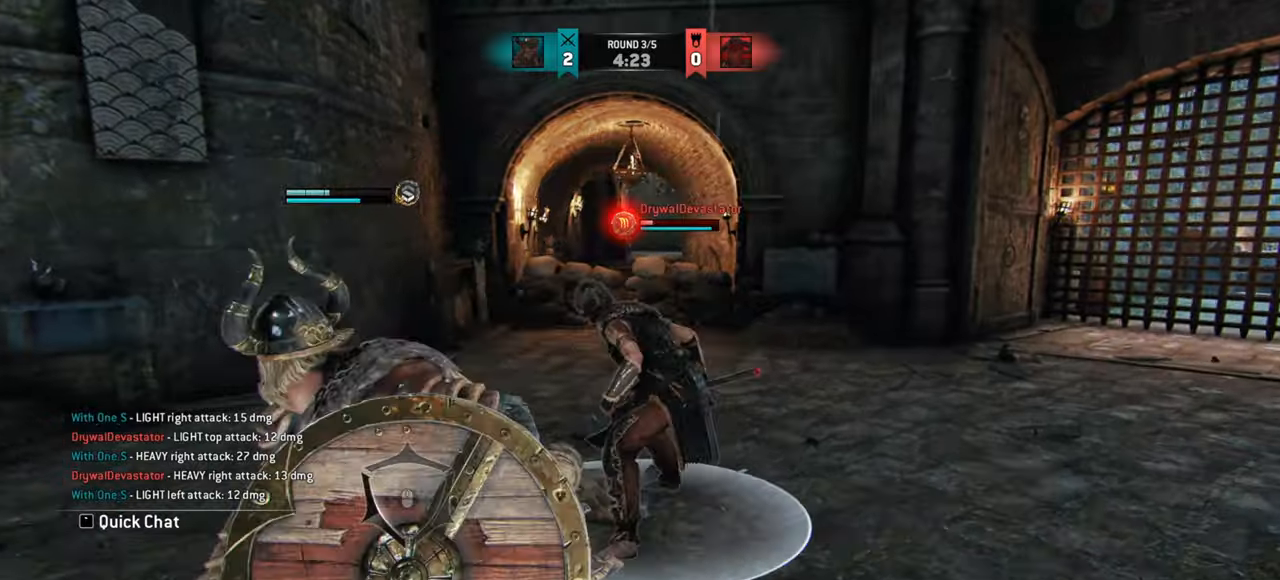
{"keys": ["w"], "mouse": [], "events": []}
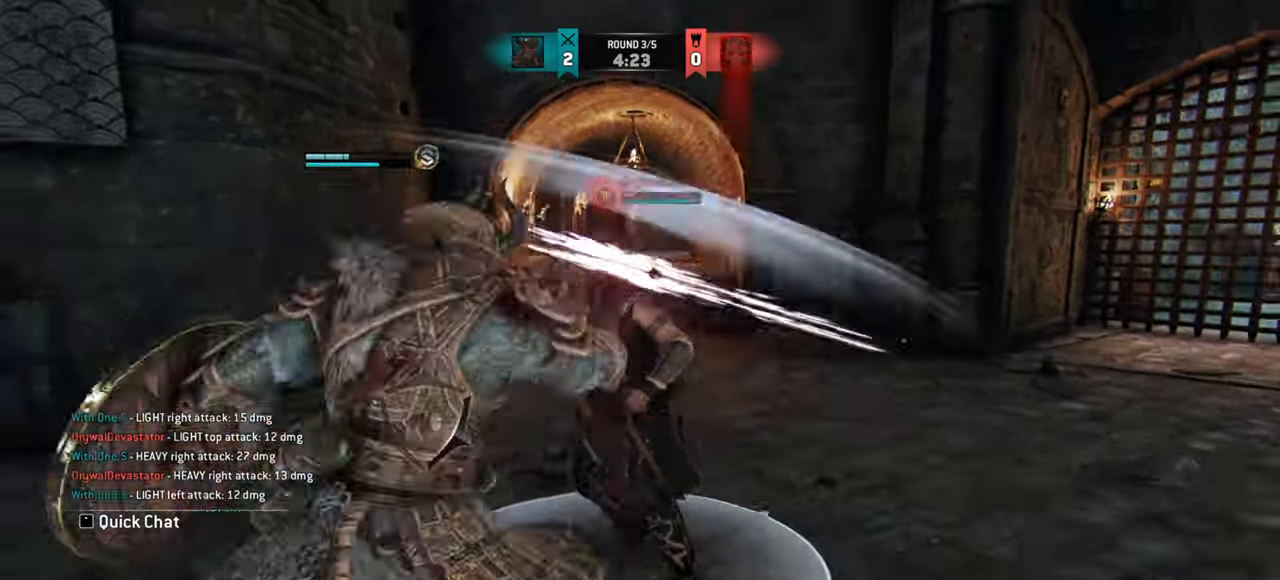
{"keys": [], "mouse": [], "events": [[83, "e", "down"], [133, "e", "up"], [233, "e", "down"], [283, "e", "up"], [383, "e", "down"], [417, "e", "up"], [433, "w", "up"]]}